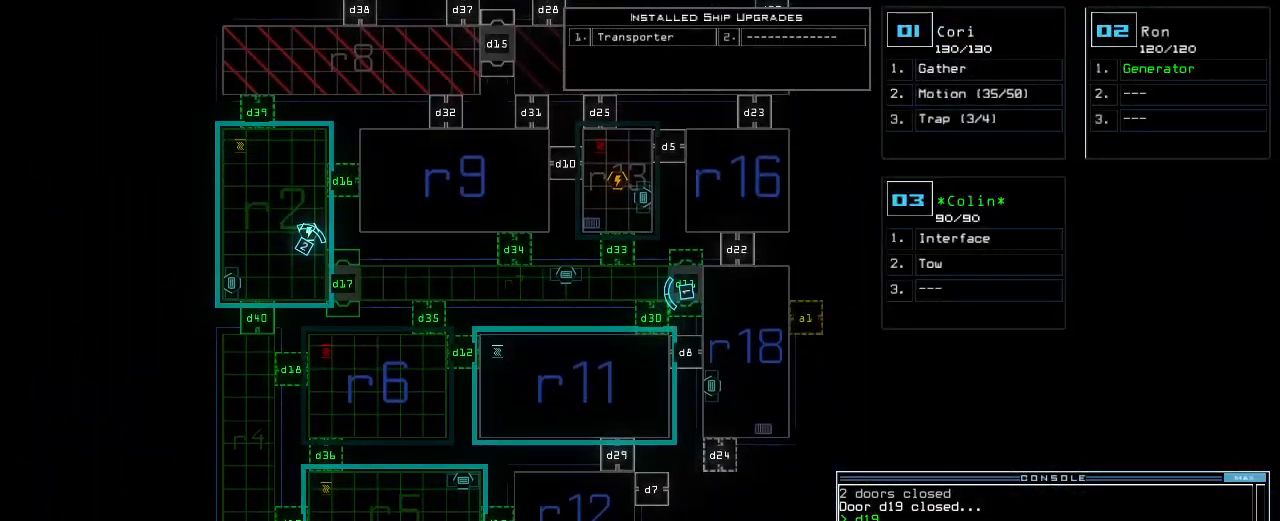
Gameplay with keyboard; each line is a JSON object with the keys held at the frame after it. "events" lists presses ("down") and releases ("up") of "0", "1", "2", "3", "4", "5", "6", "7", "8", "9", "a", "b", "backspace", "c", "caps_lock", "comma", "ctrl_l", "ctrl_r", "d", "down", "e", "equals", "escape", "f", "f1", "g", "h", "i", "j", "k", "l", "left", "m", "minus", "n", "o", "p", "q", "quote", "r", "return", "right", "s", "semicolon", "shift_l", "shift_r", "space", "t", "tab", "tilde", "u", "up", "v", "w", "x", "y" and "z" between this image and that frame as [ms after this image, input, new state], when the widget could be followed in between. No other keys are recorded. Mouse input is not recorded. Not read: ..
{"keys": [], "events": []}
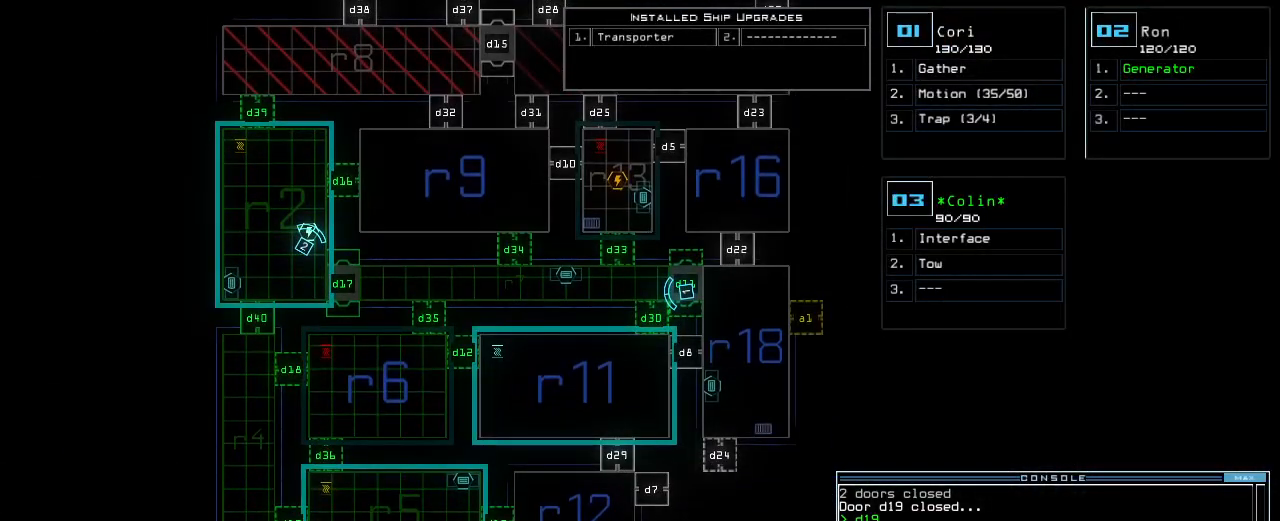
{"keys": [], "events": [[420, "d", "down"], [500, "d", "up"]]}
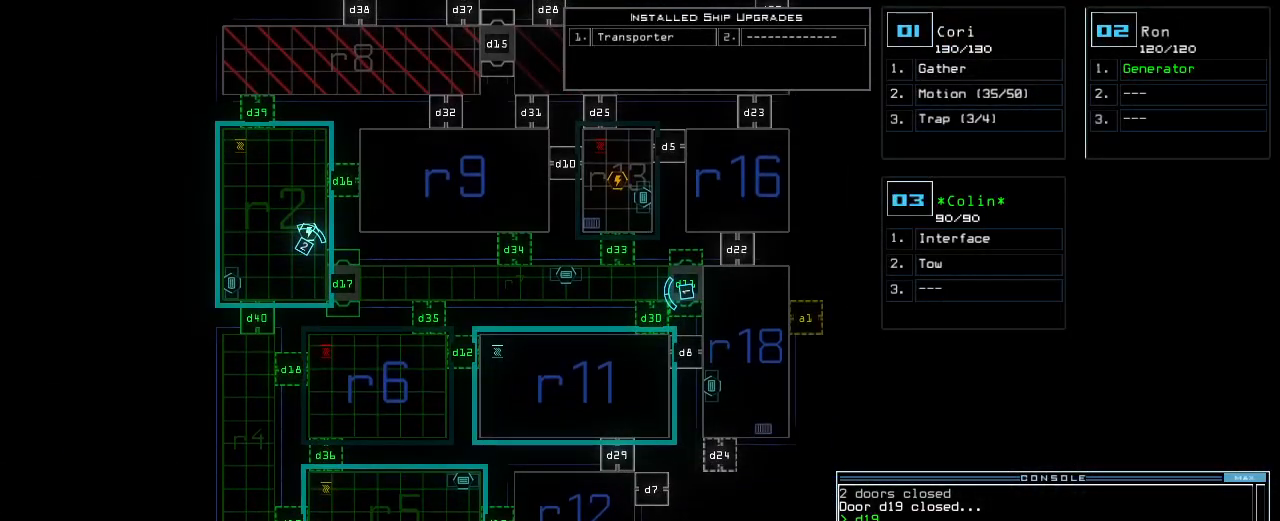
{"keys": [], "events": [[120, "3", "down"], [180, "3", "up"], [240, "3", "down"], [300, "return", "down"], [320, "3", "up"], [360, "return", "up"]]}
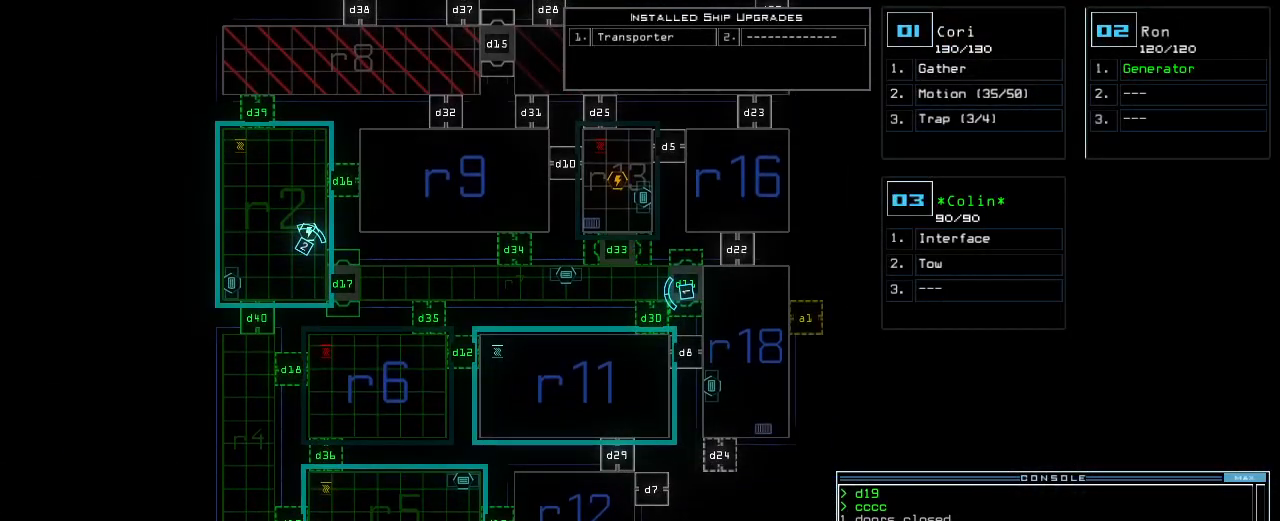
{"keys": ["right"], "events": [[20, "2", "down"], [40, "down", "down"], [80, "2", "up"], [120, "right", "down"], [500, "down", "up"]]}
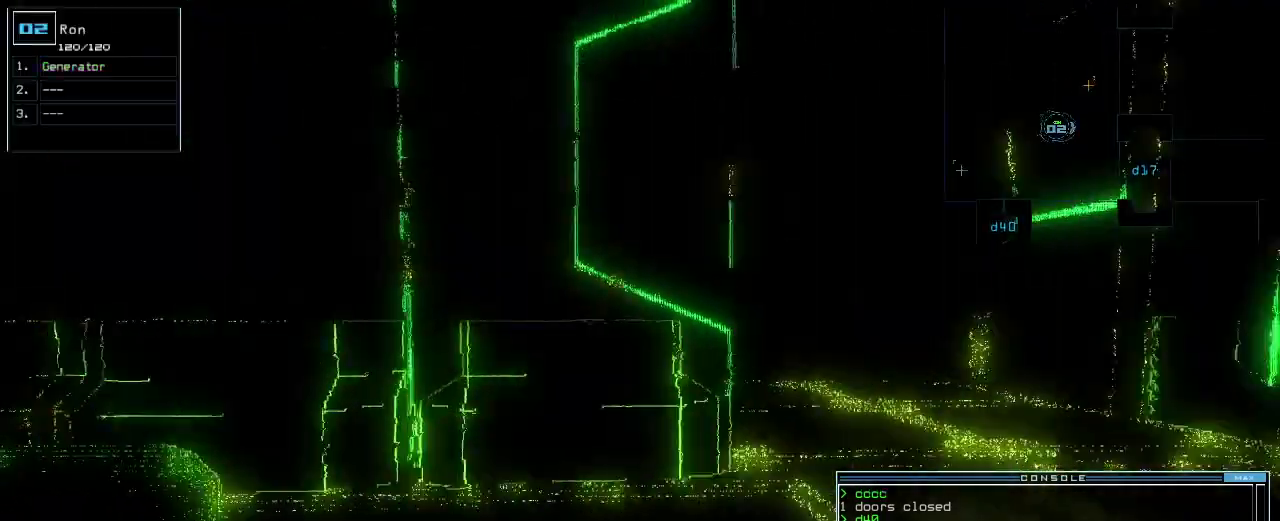
{"keys": ["left", "up"], "events": [[160, "up", "down"], [320, "right", "up"], [440, "left", "down"]]}
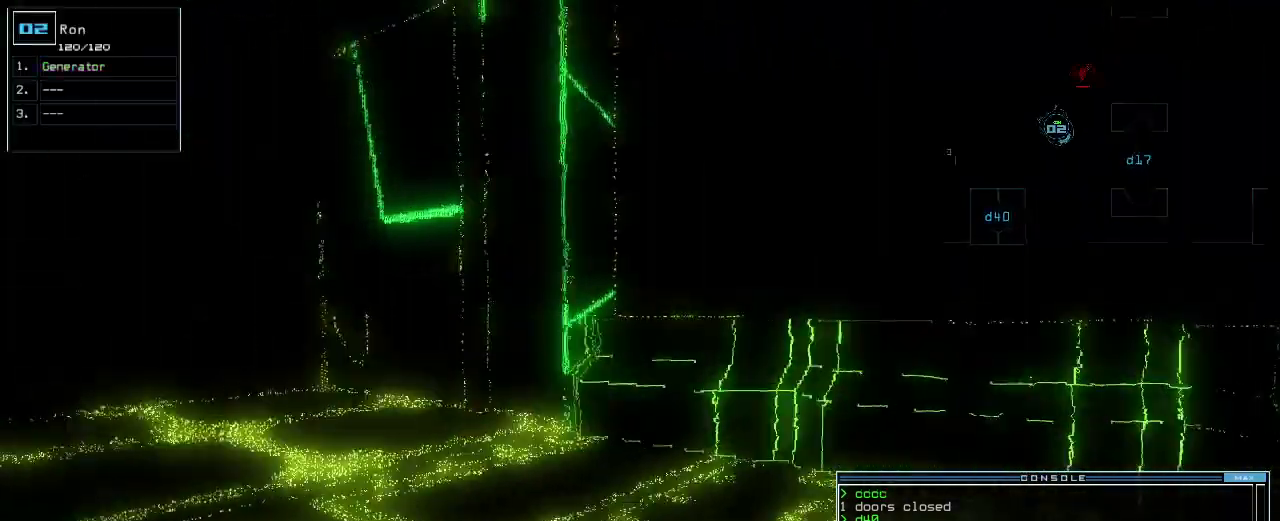
{"keys": ["left", "up"], "events": [[40, "left", "up"], [200, "left", "down"], [320, "left", "up"], [480, "left", "down"]]}
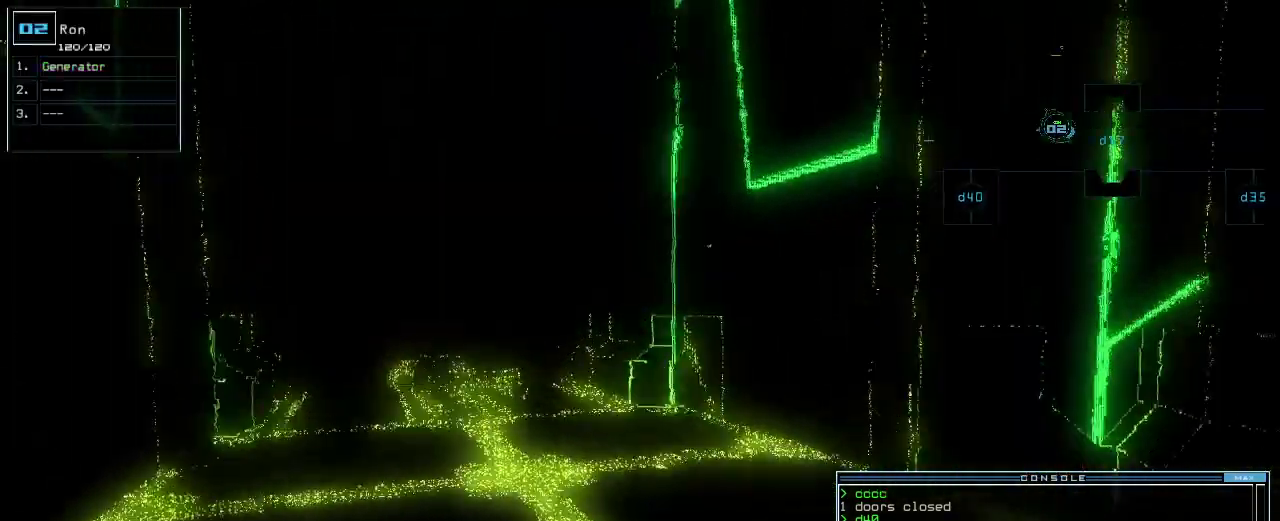
{"keys": ["up"], "events": [[60, "left", "up"]]}
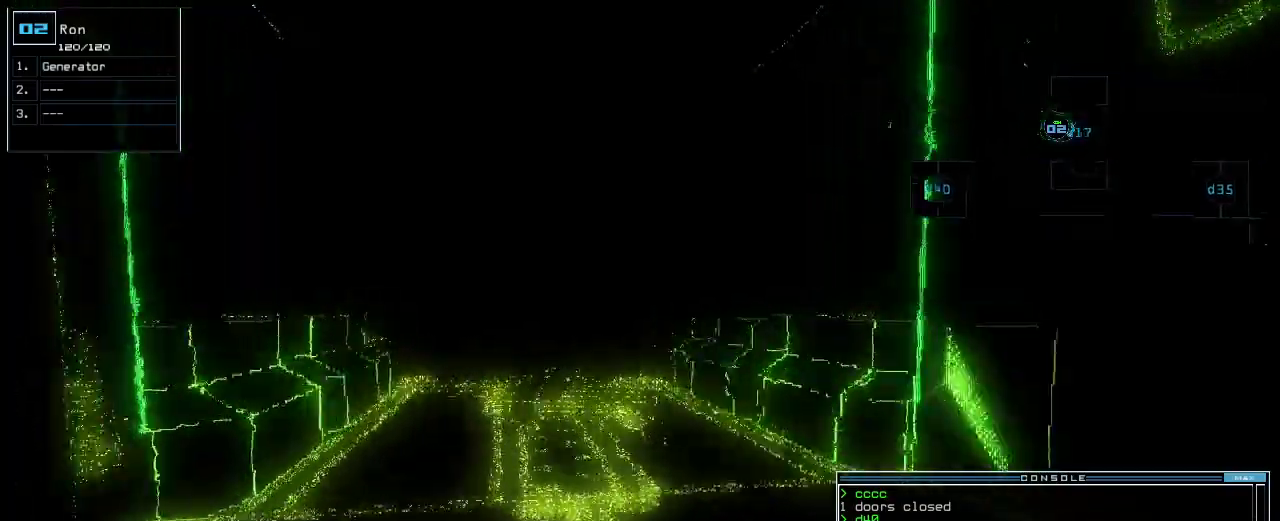
{"keys": ["up"], "events": []}
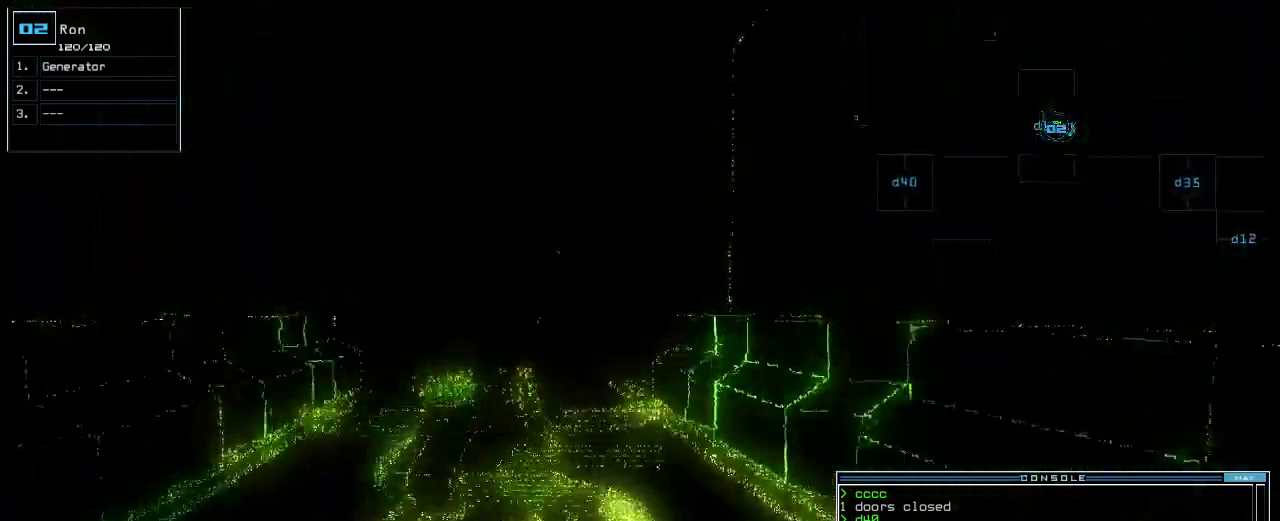
{"keys": ["up"], "events": [[140, "left", "down"], [200, "left", "up"]]}
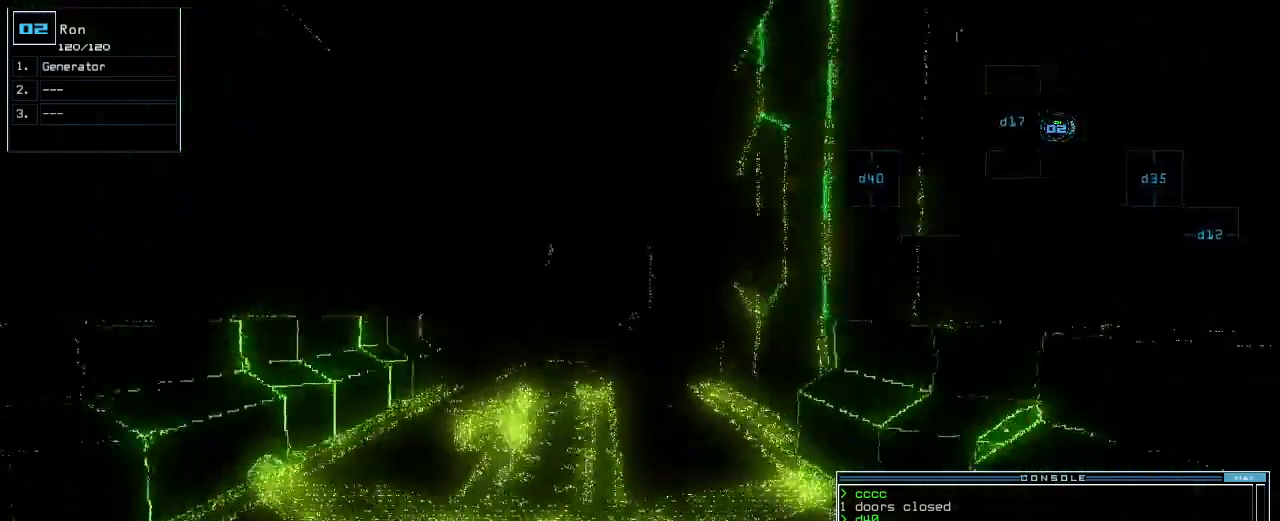
{"keys": ["up"], "events": [[140, "left", "down"], [180, "left", "up"]]}
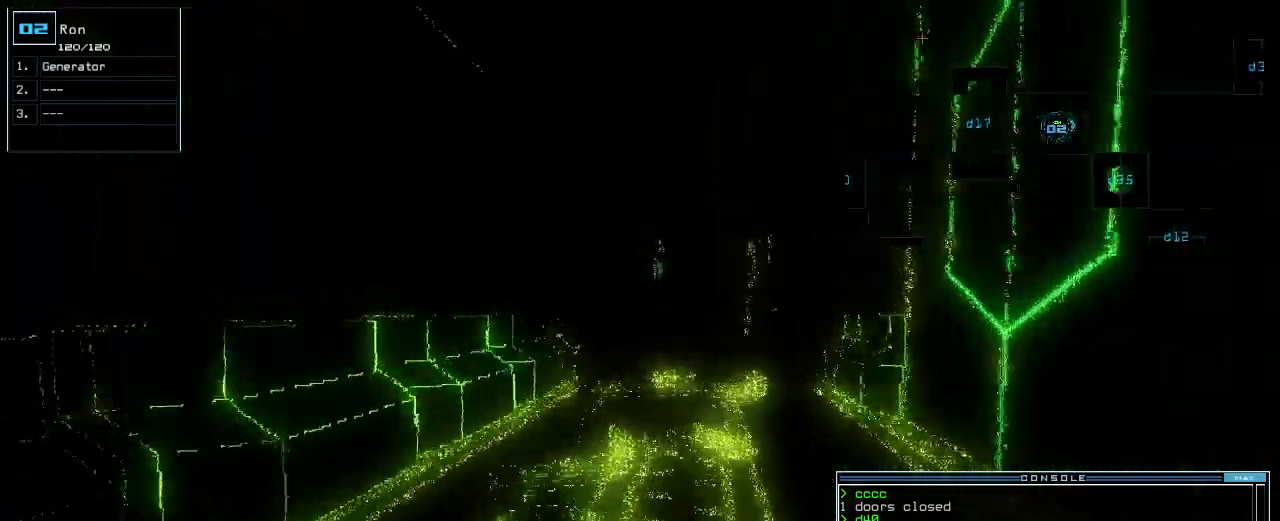
{"keys": ["up"], "events": [[120, "right", "down"], [200, "right", "up"]]}
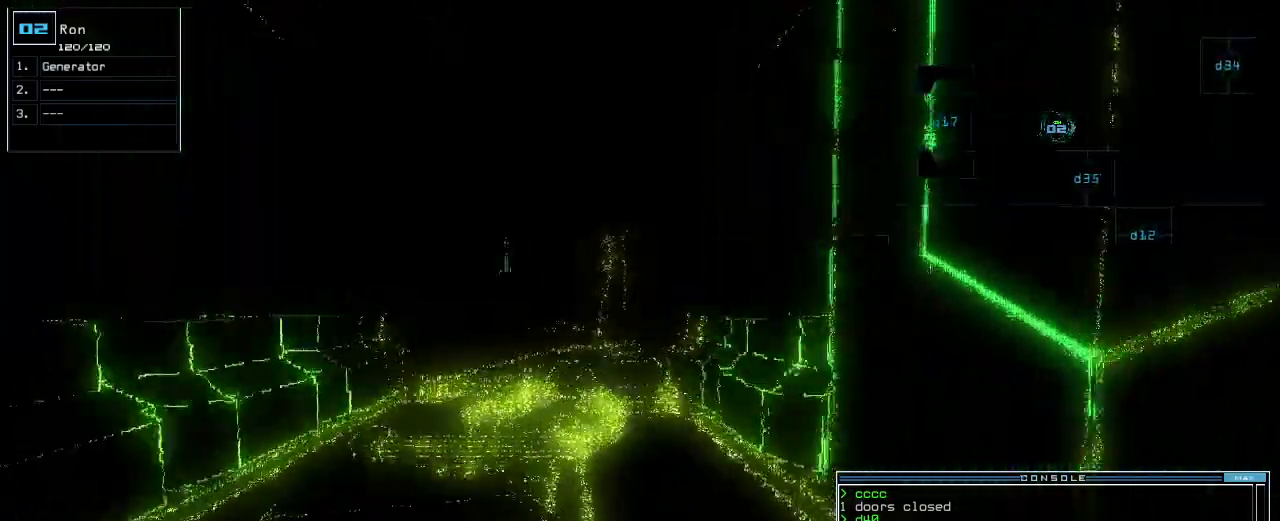
{"keys": ["up"], "events": [[80, "left", "down"], [120, "left", "up"]]}
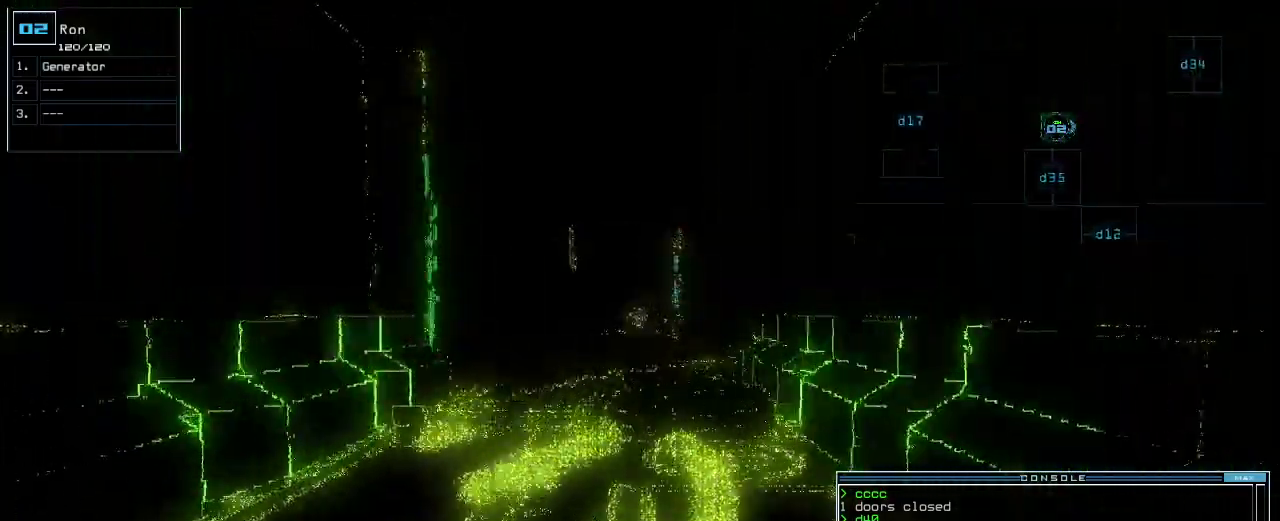
{"keys": ["up"], "events": []}
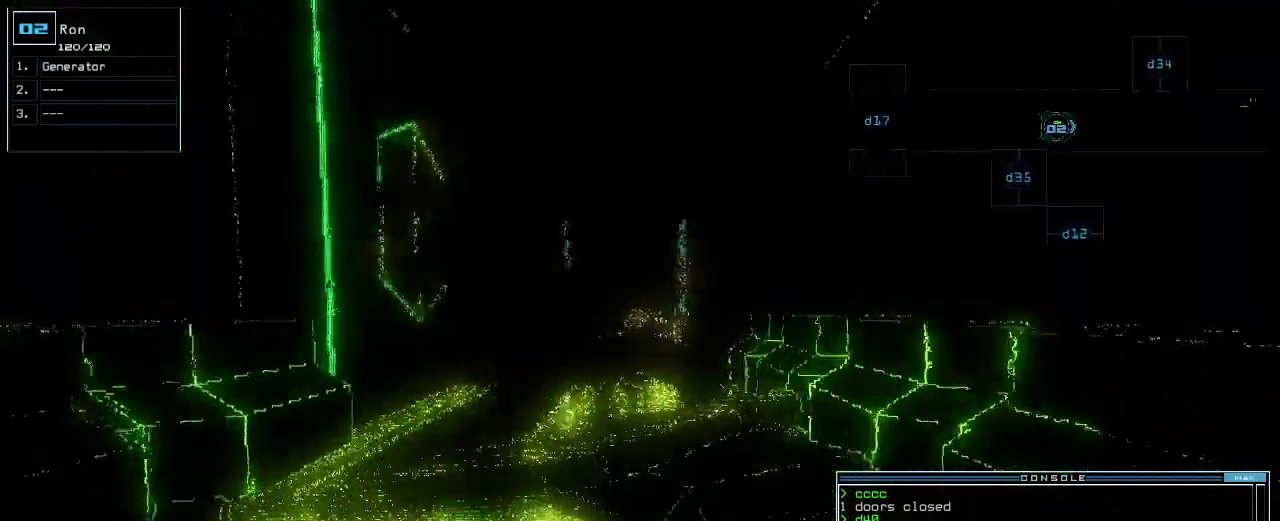
{"keys": ["up"], "events": []}
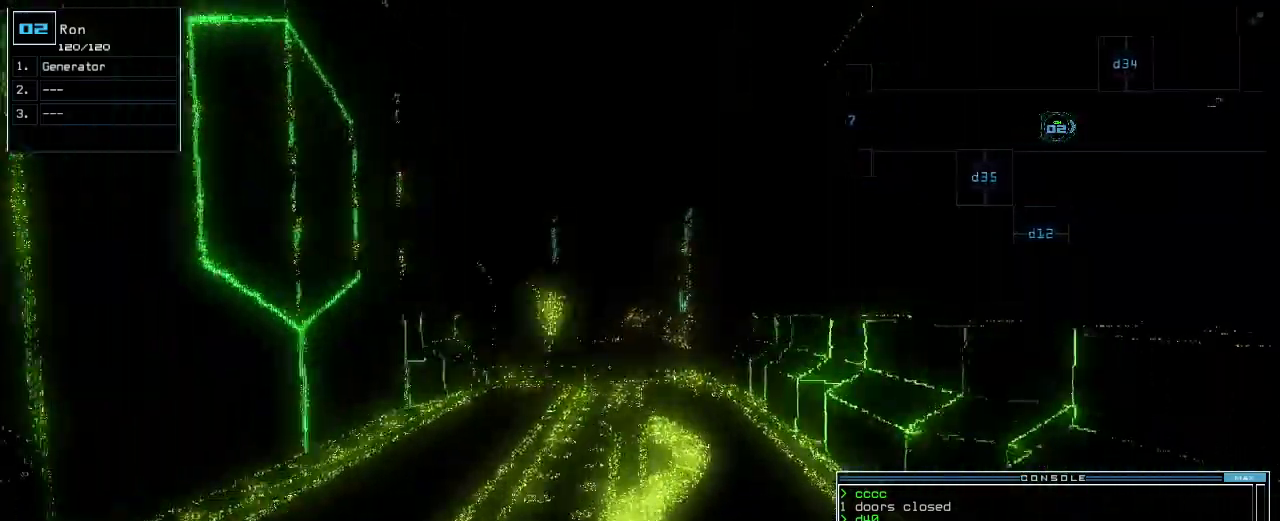
{"keys": ["up"], "events": []}
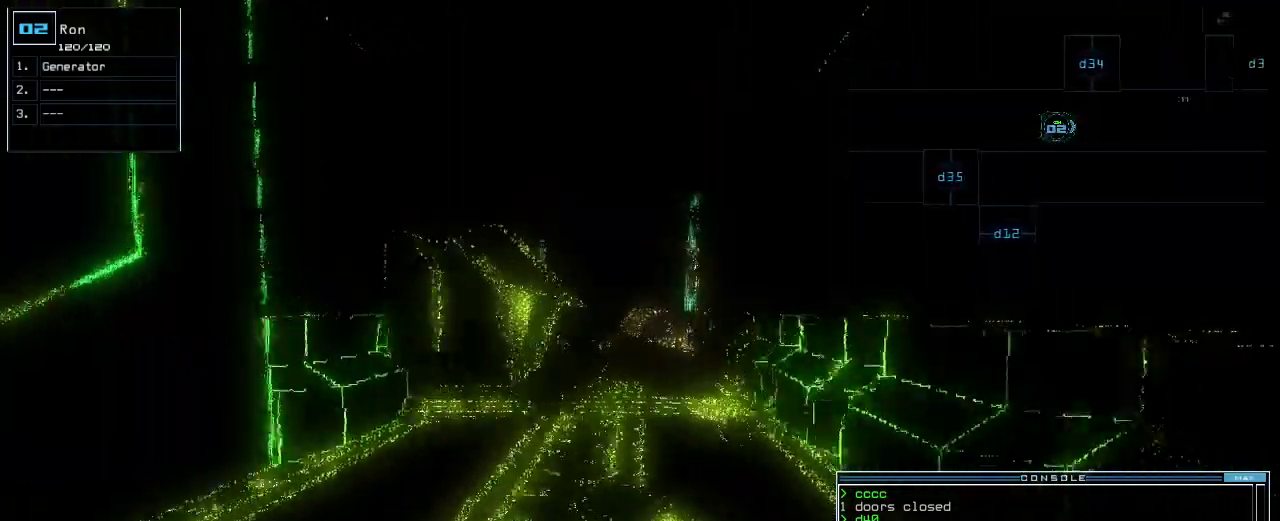
{"keys": ["up"], "events": []}
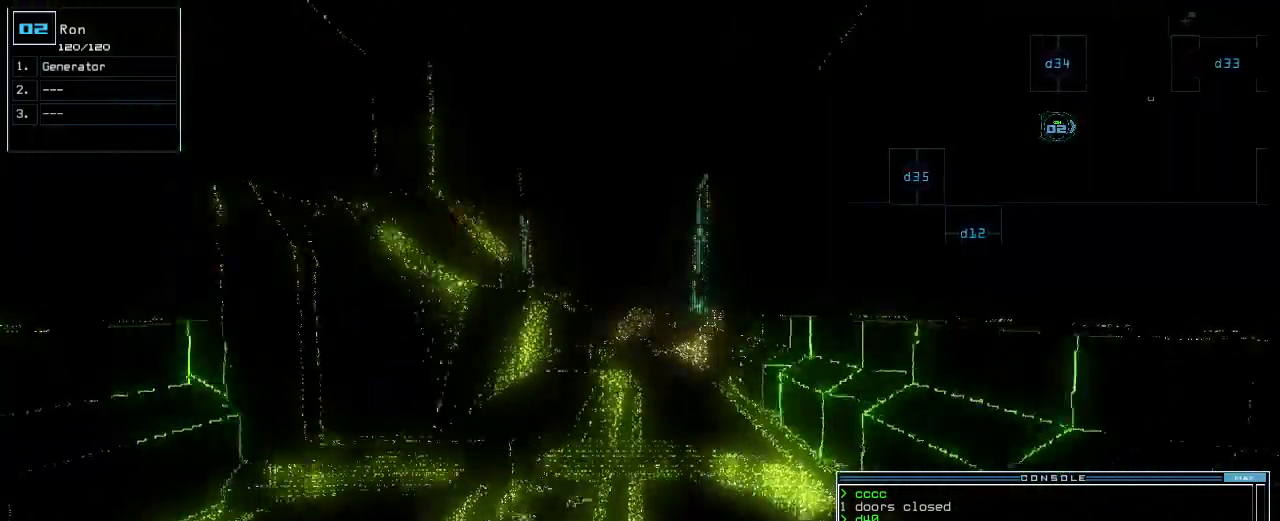
{"keys": ["up"], "events": []}
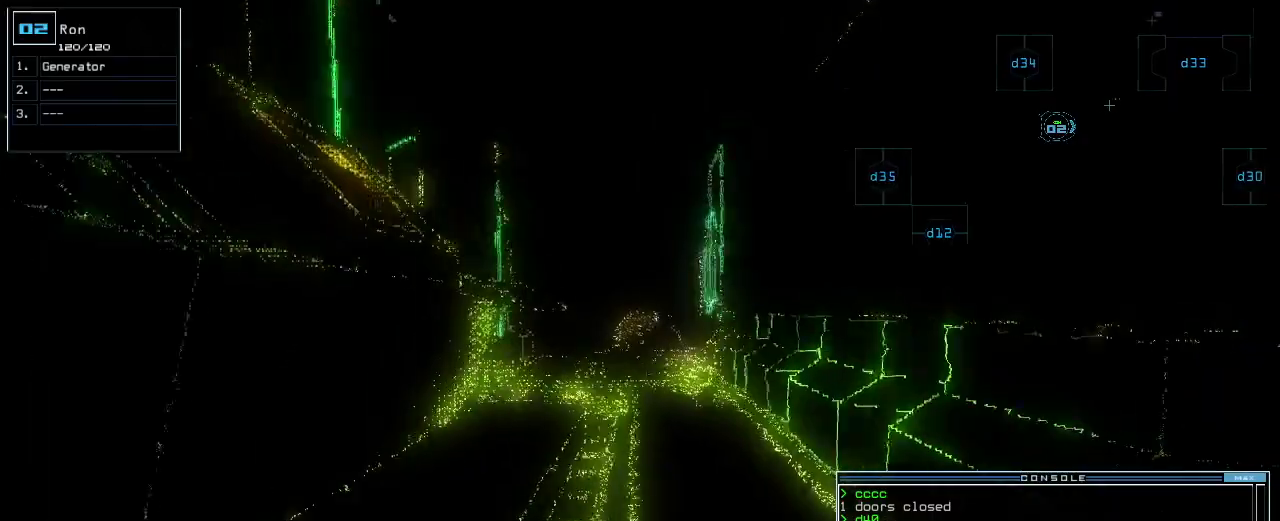
{"keys": ["up"], "events": []}
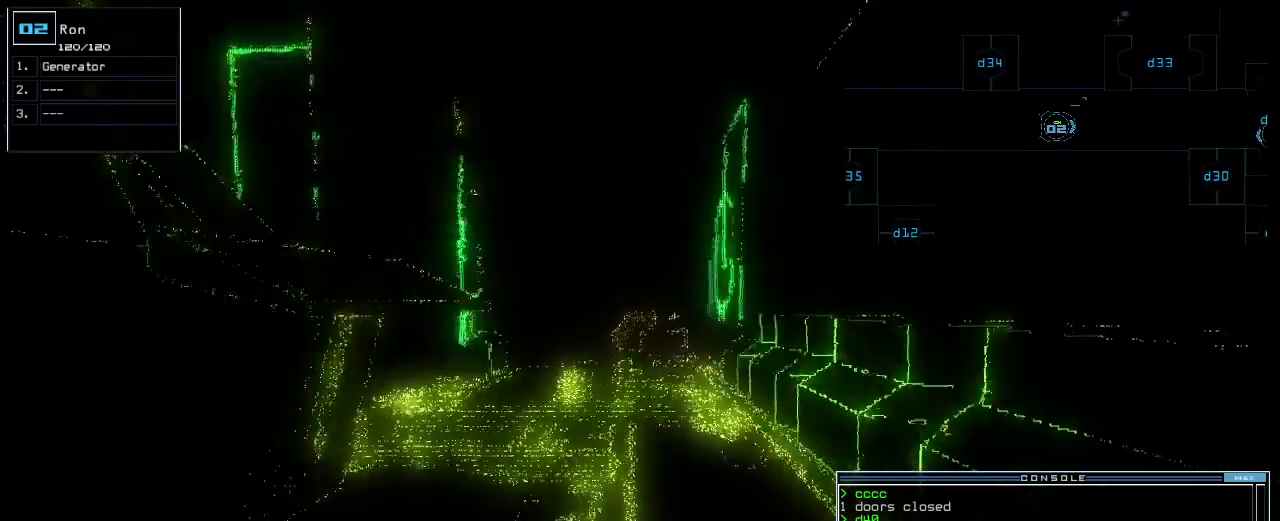
{"keys": ["up"], "events": []}
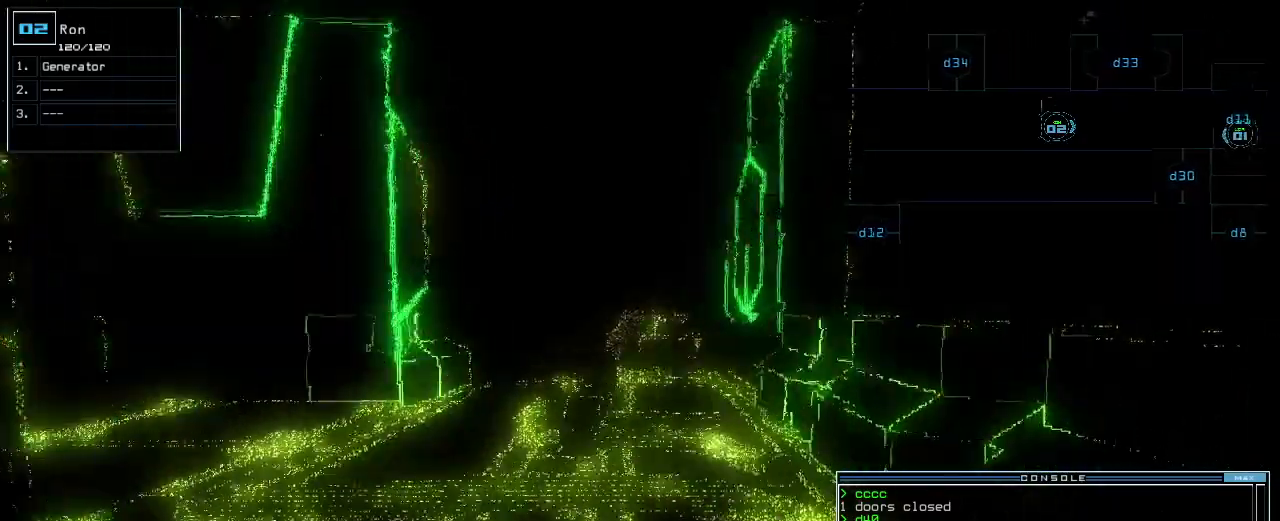
{"keys": ["up"], "events": [[340, "left", "down"], [460, "left", "up"]]}
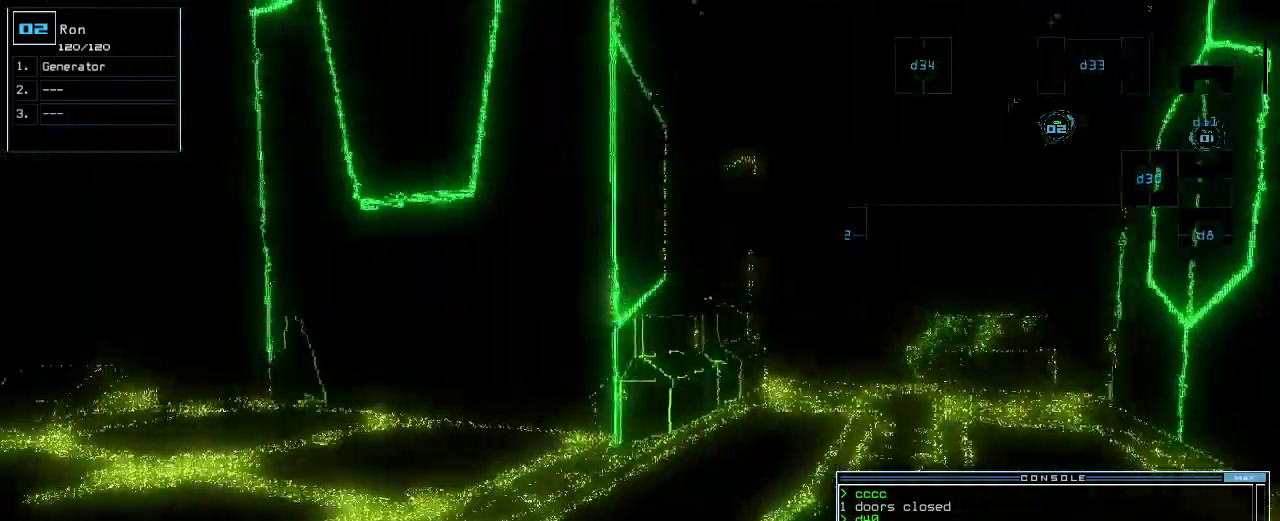
{"keys": ["up"], "events": [[300, "left", "down"], [380, "left", "up"]]}
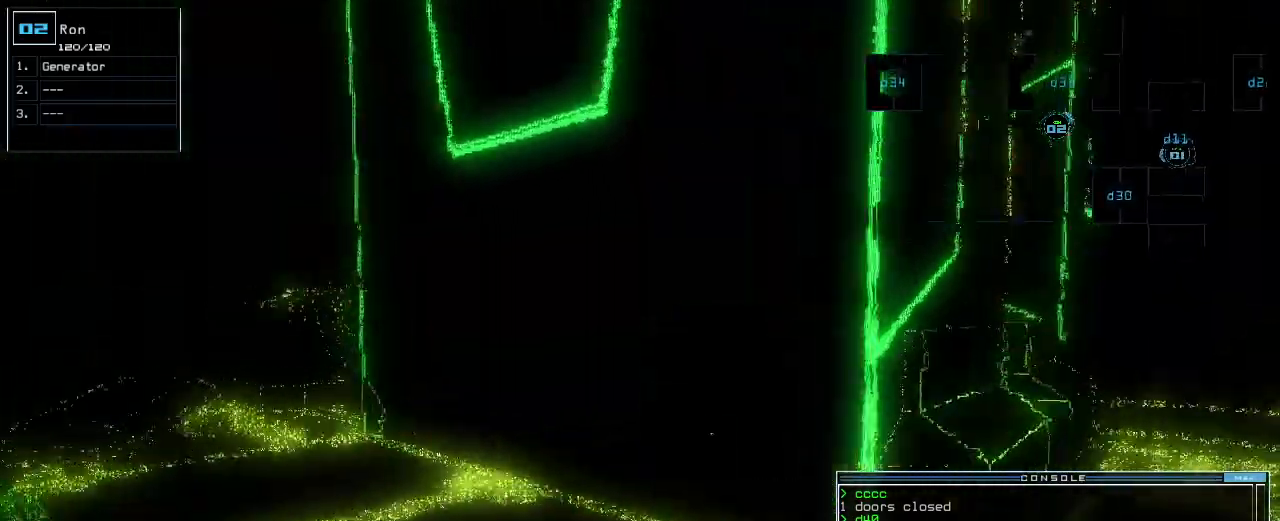
{"keys": ["up"]}
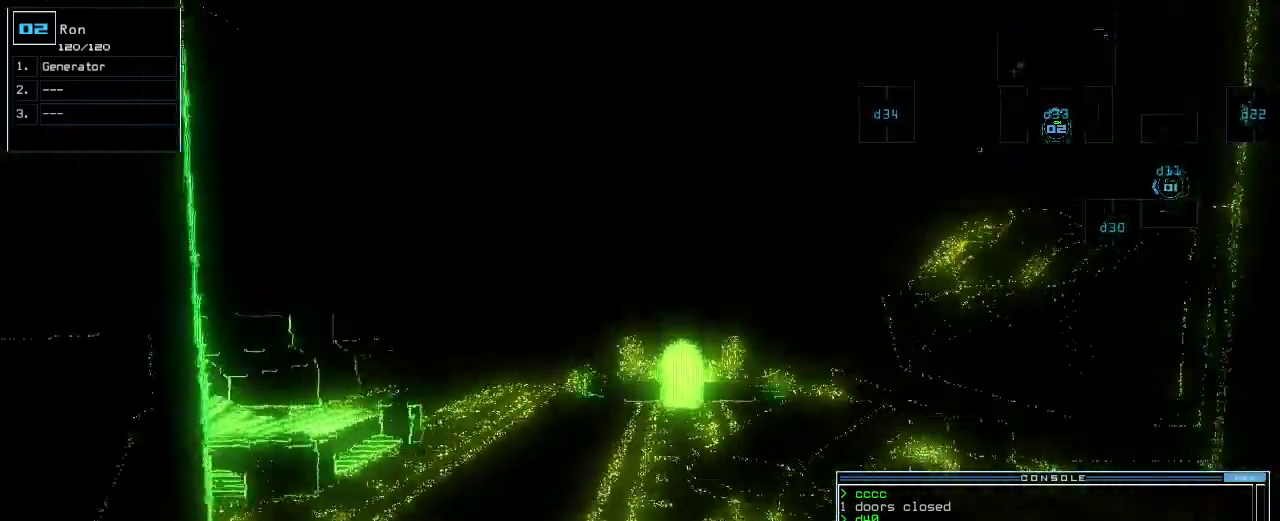
{"keys": [], "events": [[140, "up", "up"]]}
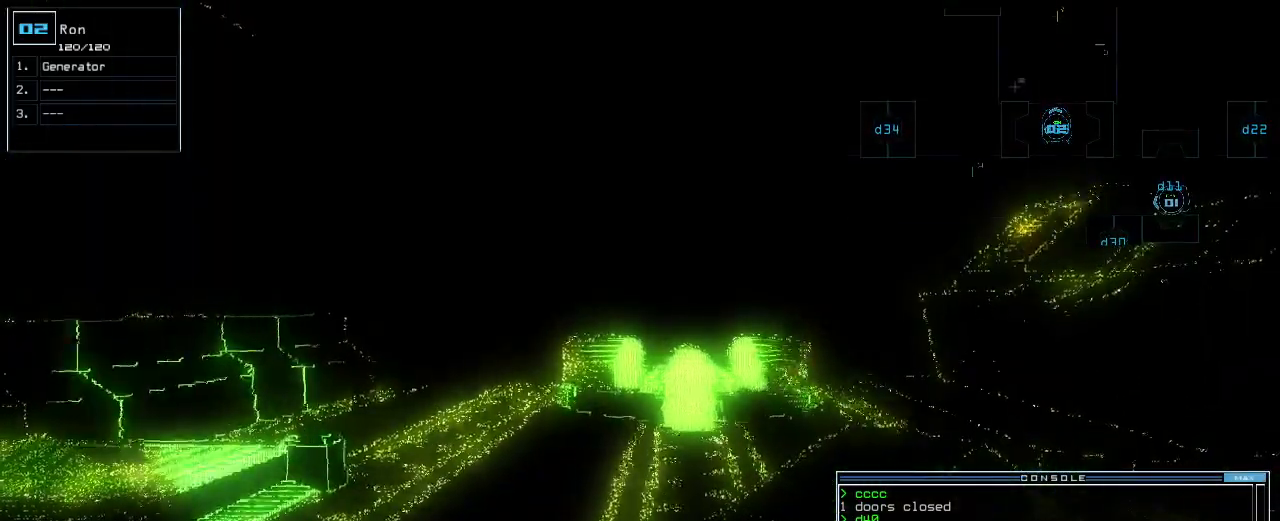
{"keys": ["up"], "events": [[20, "space", "down"], [120, "space", "up"], [480, "up", "down"]]}
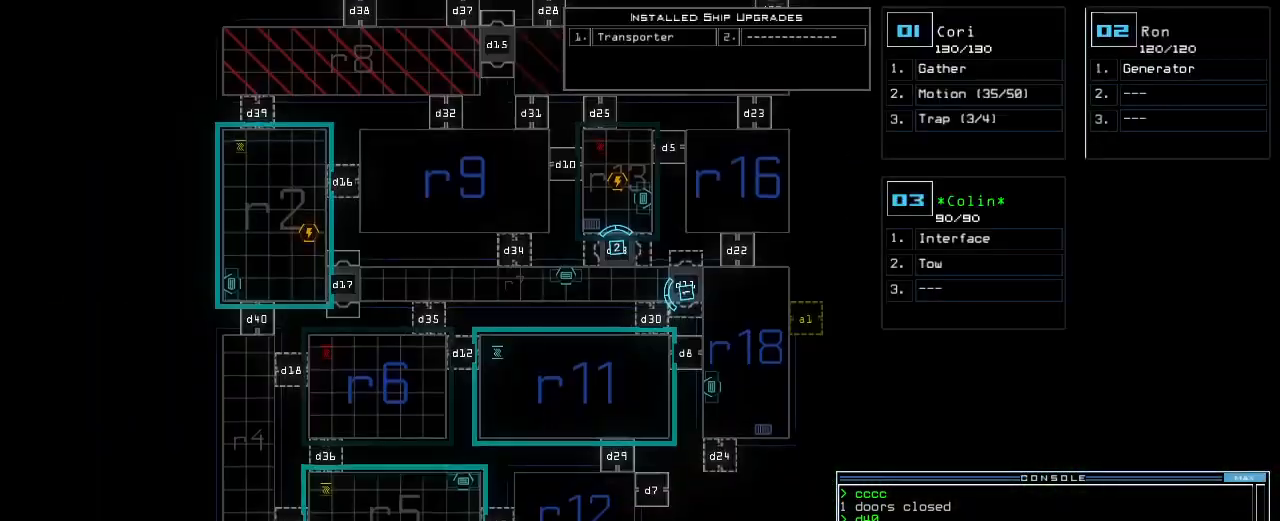
{"keys": ["up"], "events": []}
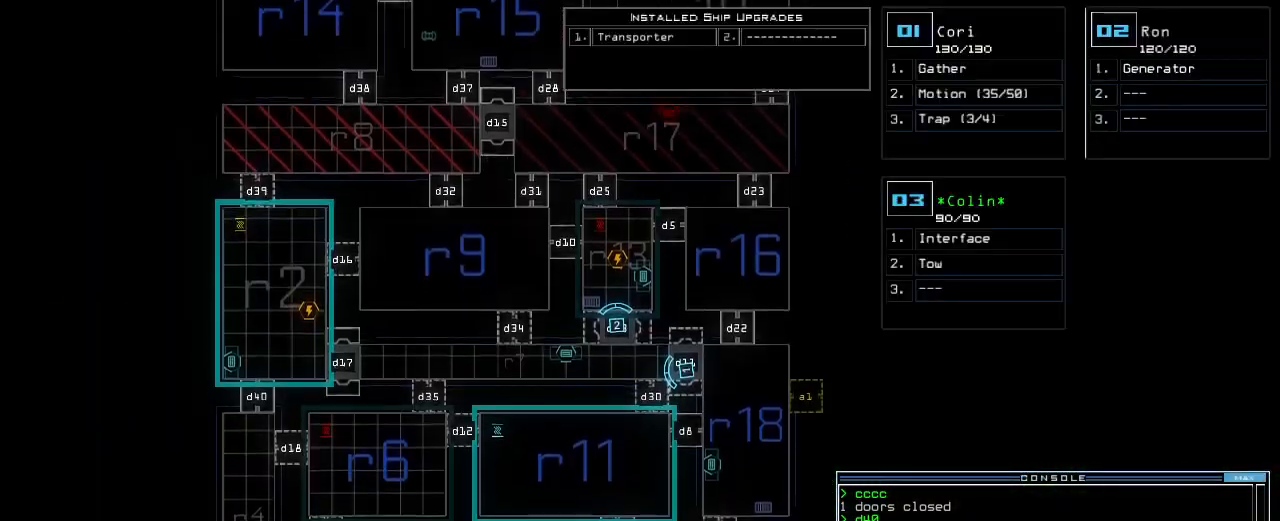
{"keys": [], "events": [[140, "up", "up"]]}
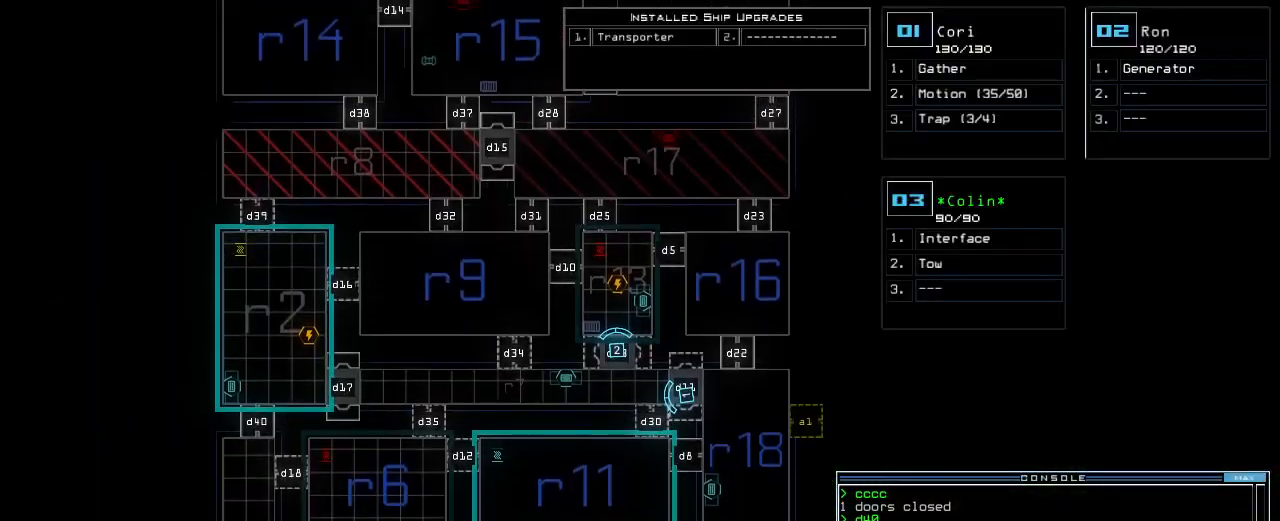
{"keys": [], "events": []}